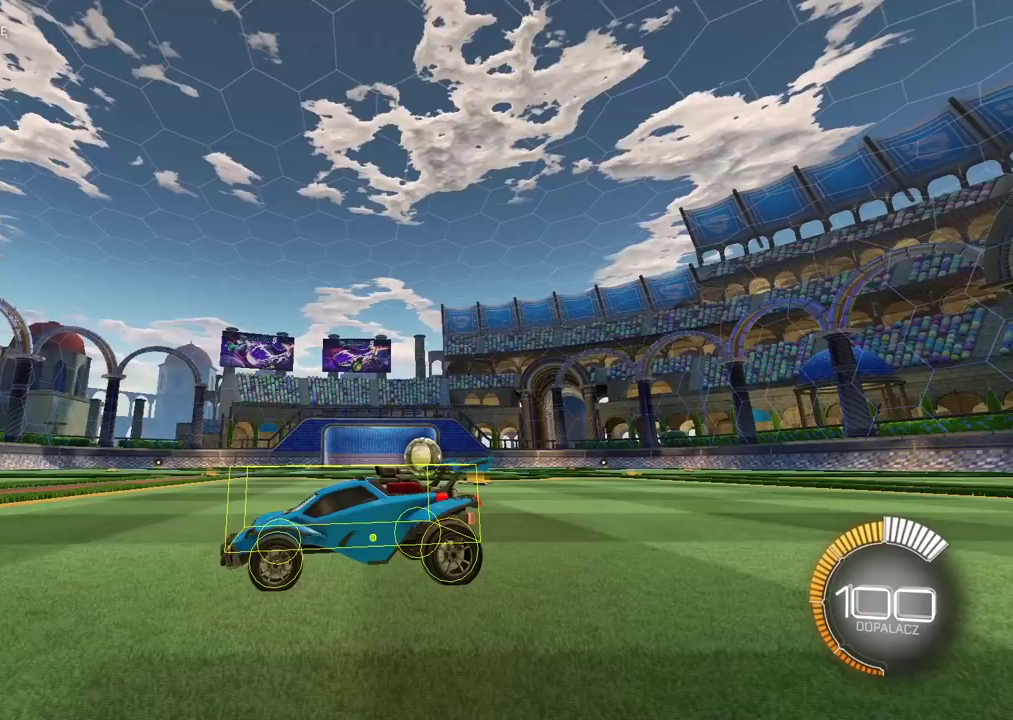
Gameplay with a controller (PlayStation layout); each line is a JSON object with the inputs held at the frame after it. "events" lists button and stick changes between this image and that frame as [ms after this image, input, new state], when the widget could be followed in between. Not read: L1 R1.
{"buttons": [], "left_stick": "center", "right_stick": "center"}
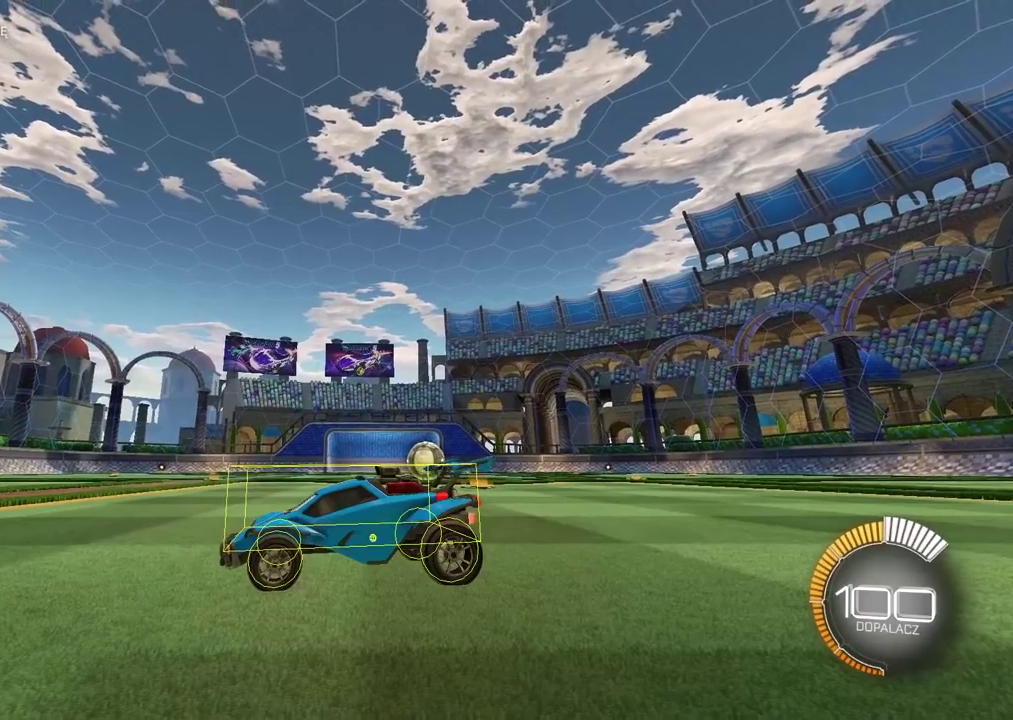
{"buttons": [], "left_stick": "center", "right_stick": "up"}
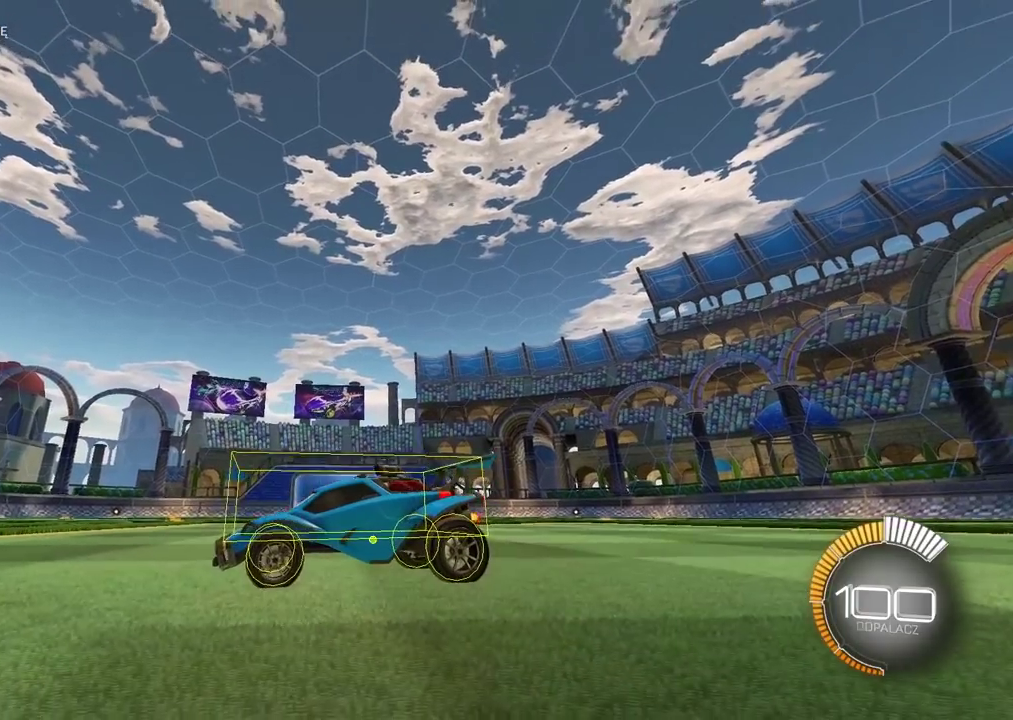
{"buttons": [], "left_stick": "center", "right_stick": "up", "events": []}
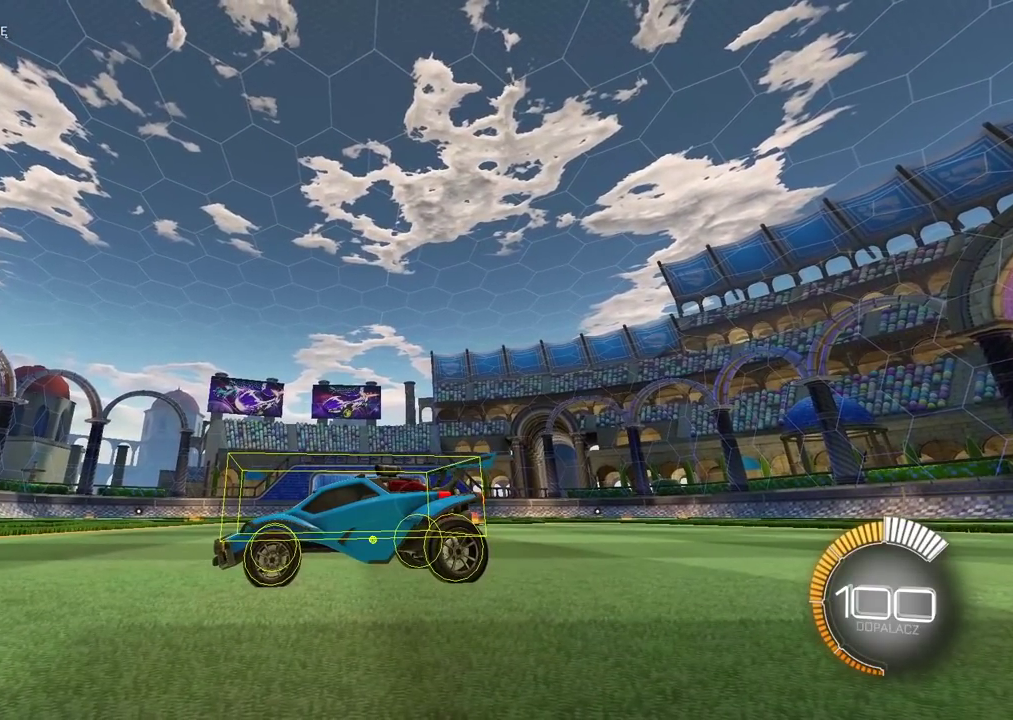
{"buttons": [], "left_stick": "center", "right_stick": "up", "events": []}
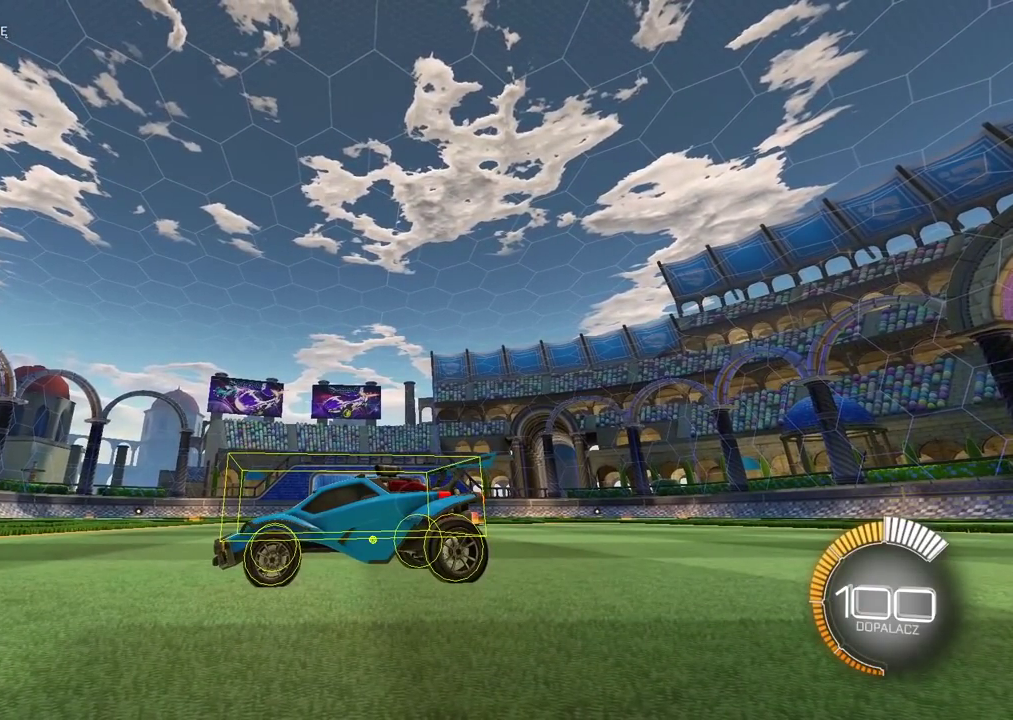
{"buttons": [], "left_stick": "center", "right_stick": "up", "events": []}
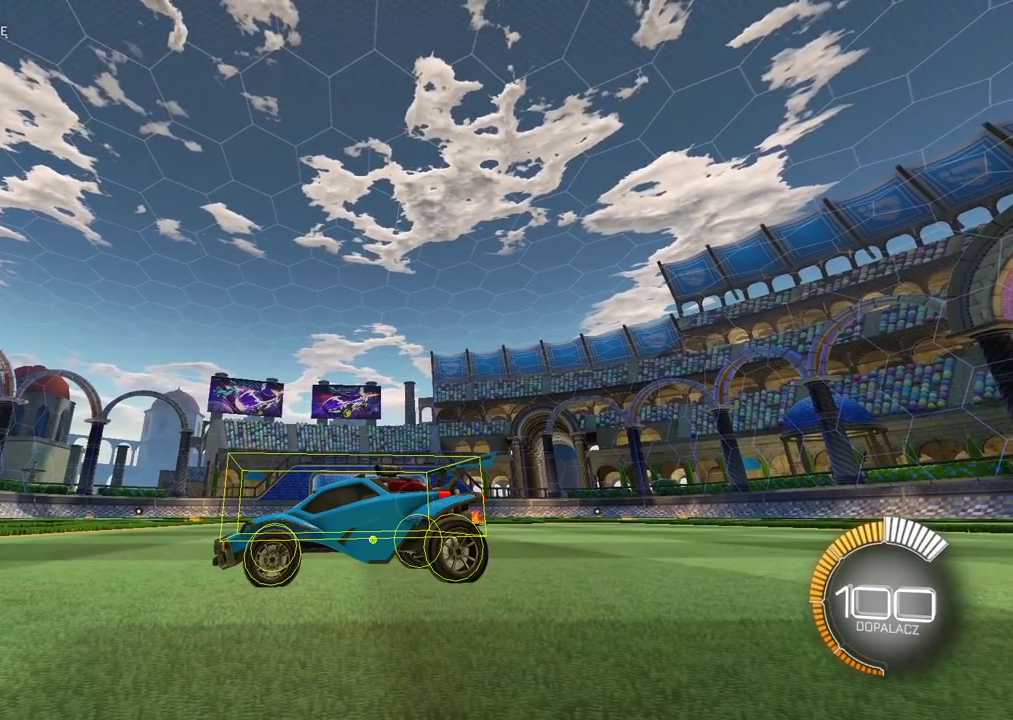
{"buttons": [], "left_stick": "center", "right_stick": "up", "events": []}
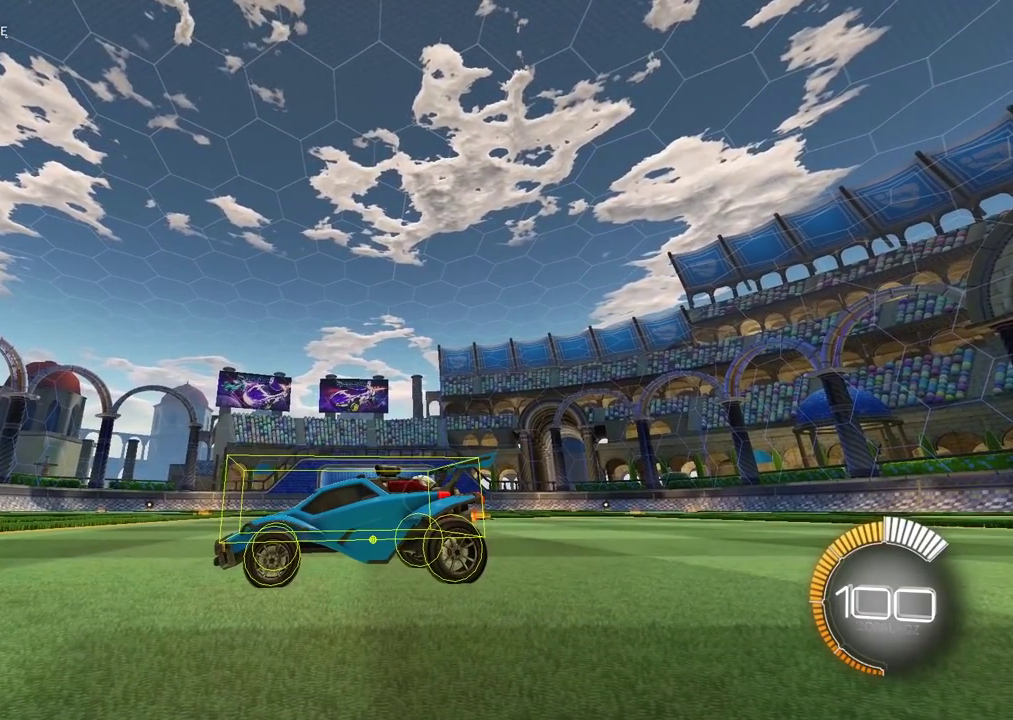
{"buttons": [], "left_stick": "center", "right_stick": "up", "events": []}
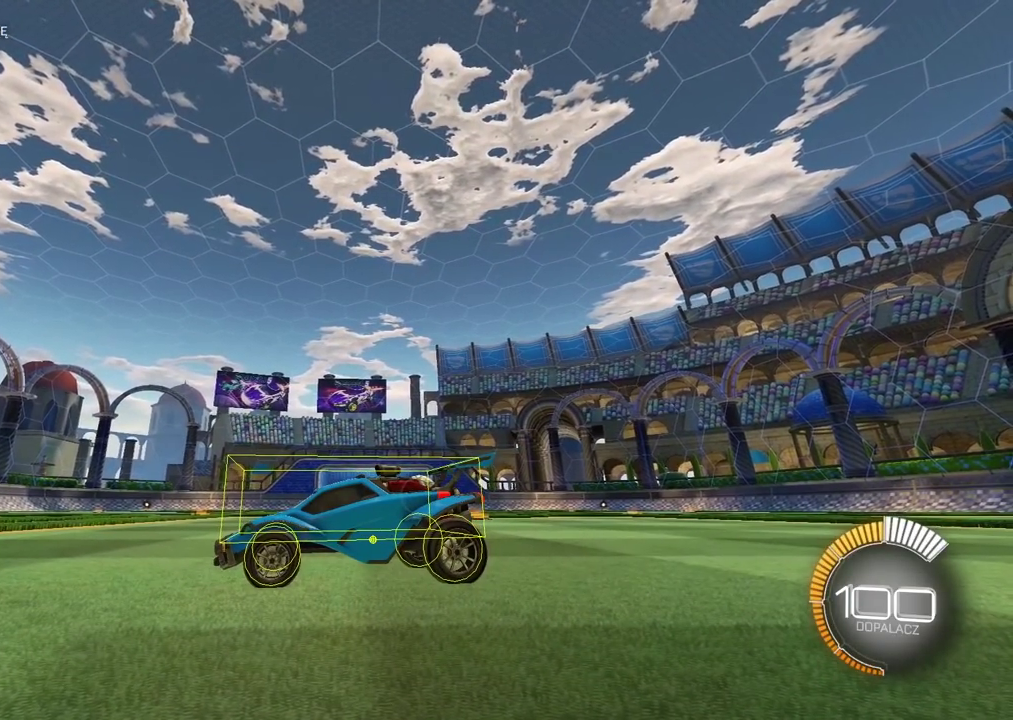
{"buttons": [], "left_stick": "center", "right_stick": "up", "events": []}
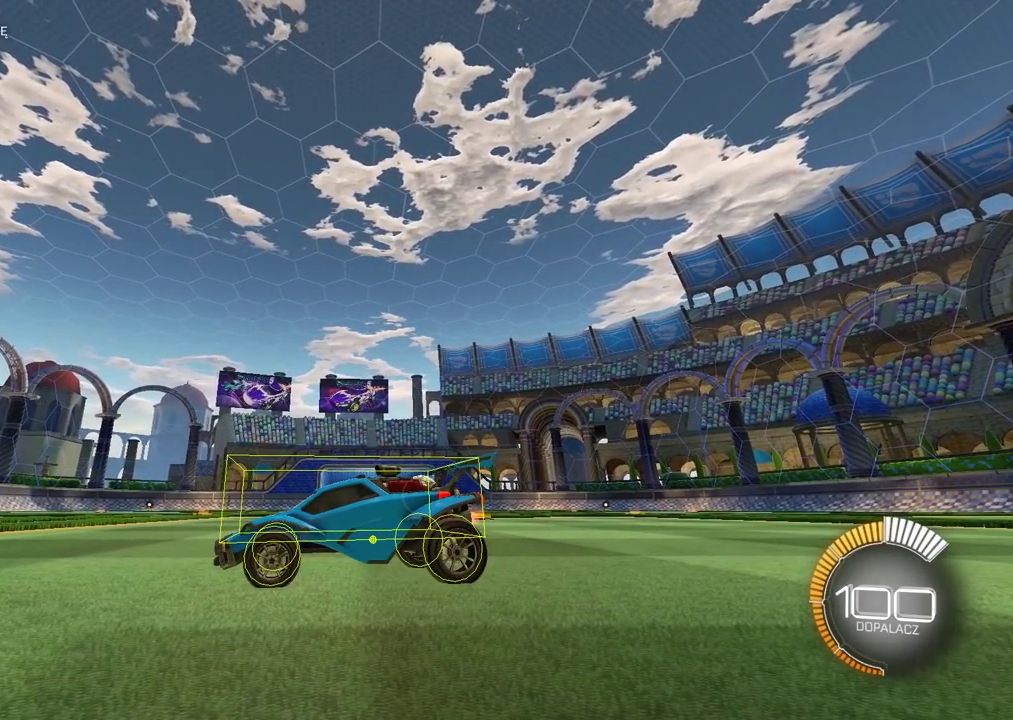
{"buttons": [], "left_stick": "center", "right_stick": "up", "events": []}
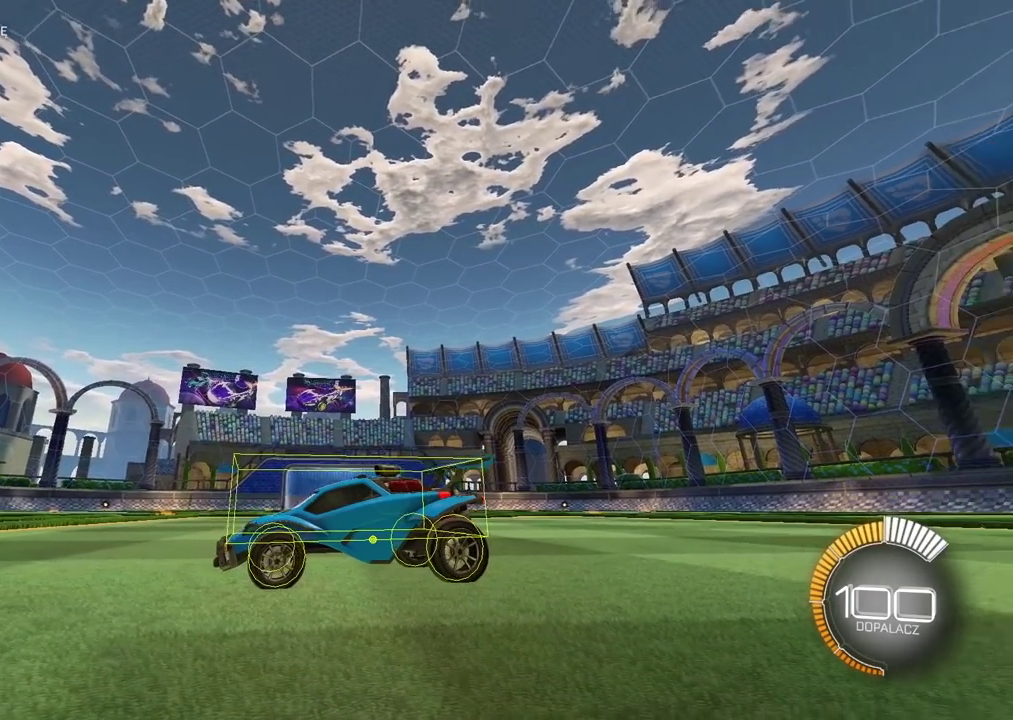
{"buttons": [], "left_stick": "center", "right_stick": "up", "events": []}
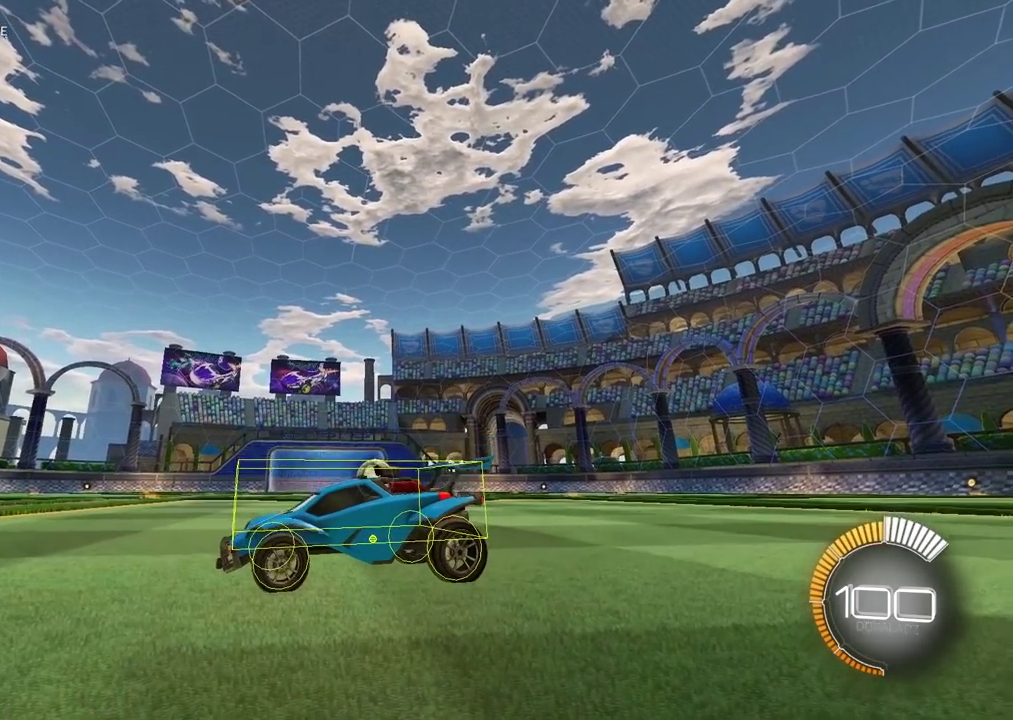
{"buttons": [], "left_stick": "center", "right_stick": "up", "events": []}
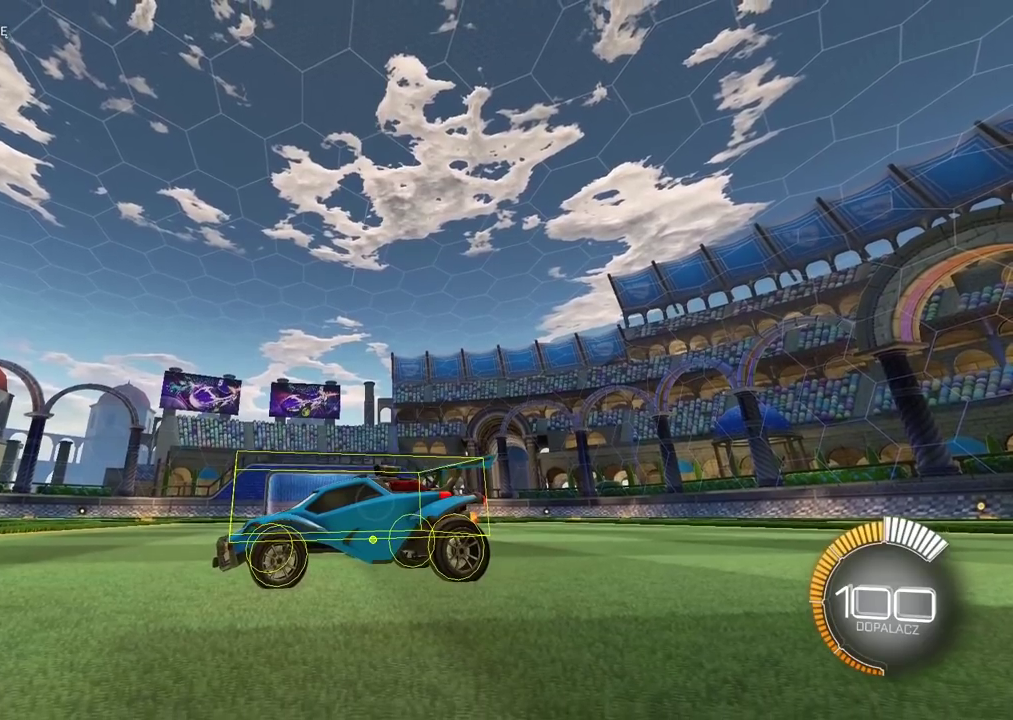
{"buttons": [], "left_stick": "center", "right_stick": "up", "events": []}
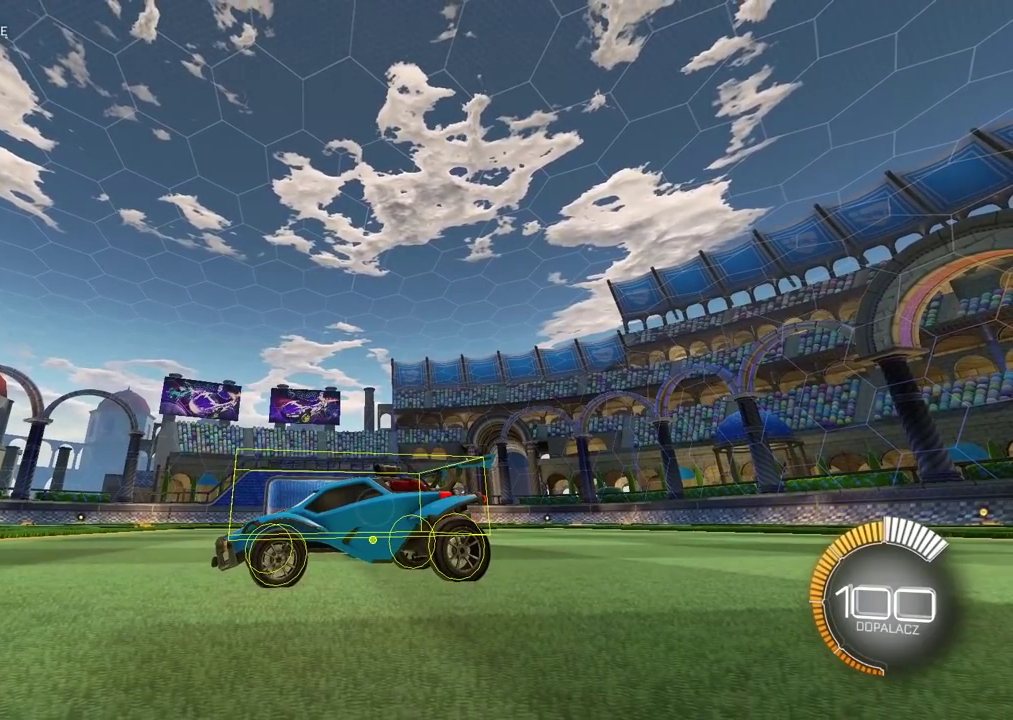
{"buttons": [], "left_stick": "center", "right_stick": "up", "events": []}
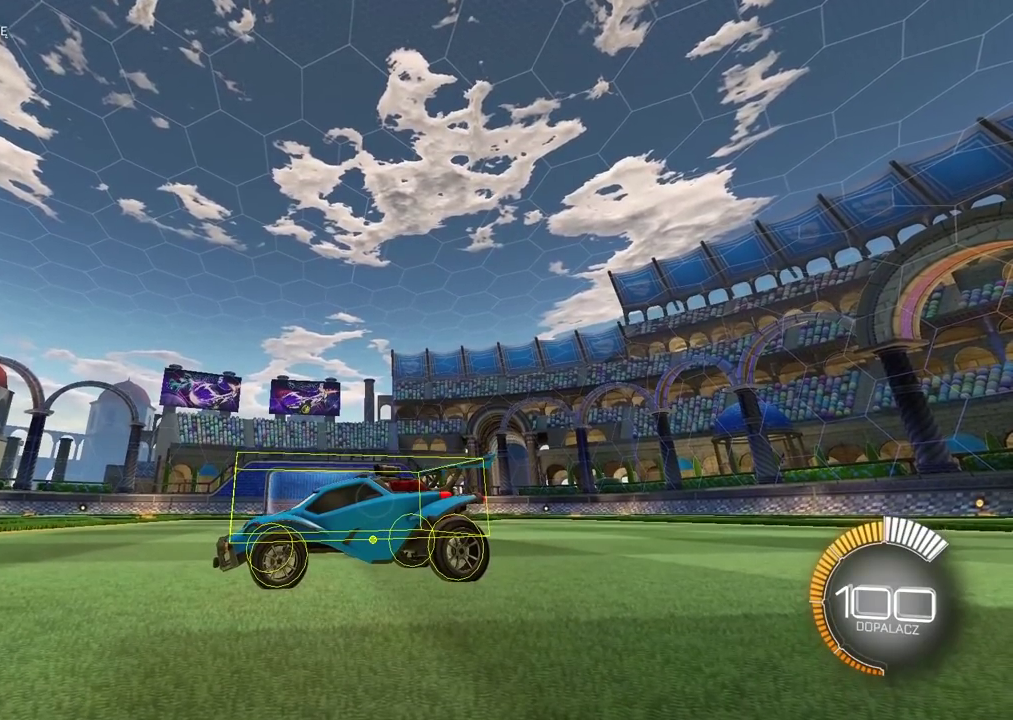
{"buttons": [], "left_stick": "center", "right_stick": "up", "events": []}
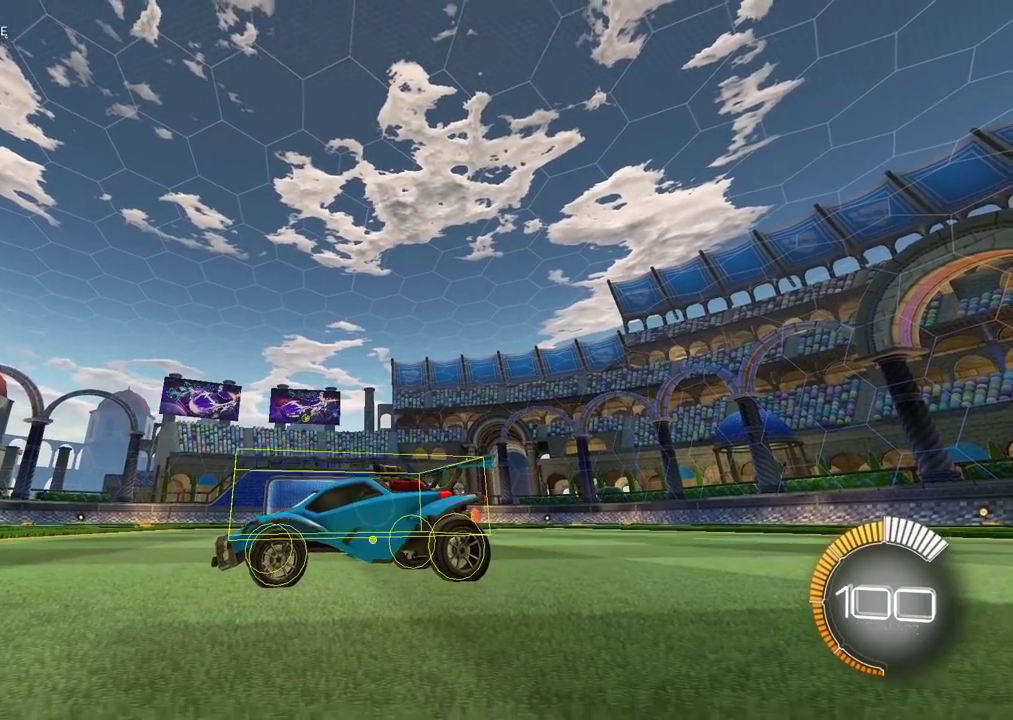
{"buttons": [], "left_stick": "center", "right_stick": "up", "events": []}
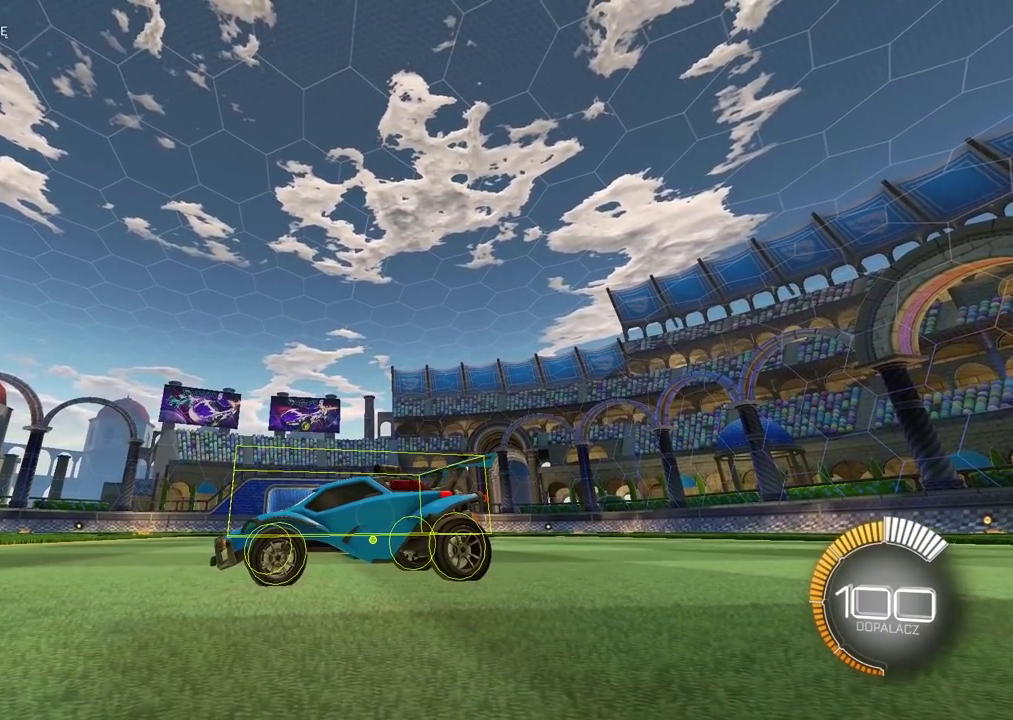
{"buttons": [], "left_stick": "center", "right_stick": "up", "events": []}
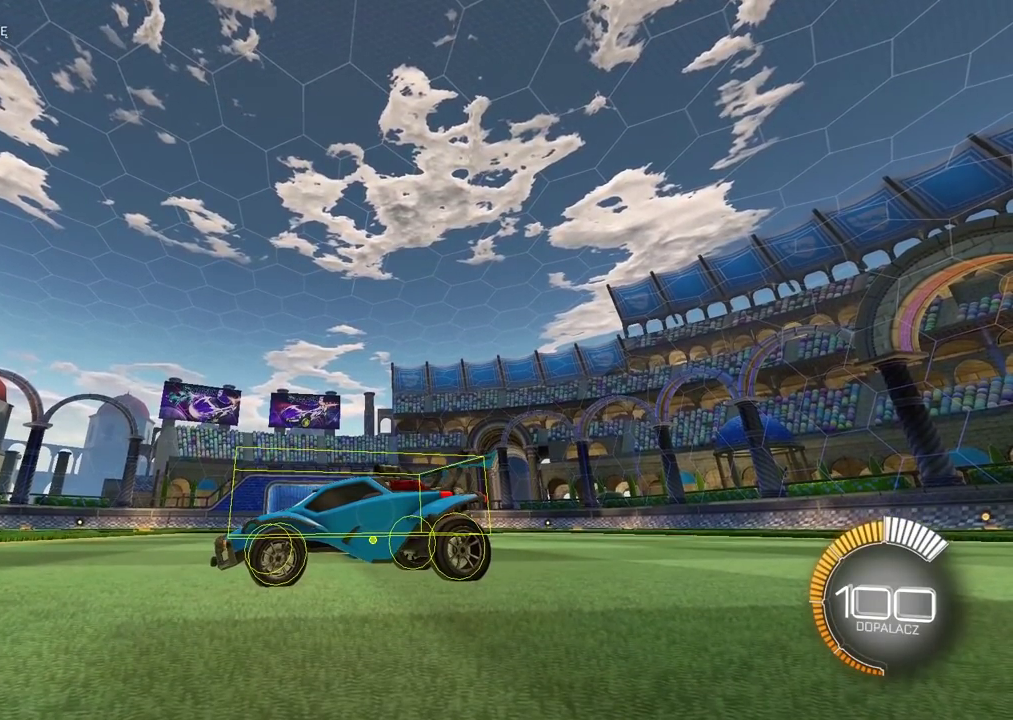
{"buttons": [], "left_stick": "center", "right_stick": "center", "events": [[383, "right_stick", "center"]]}
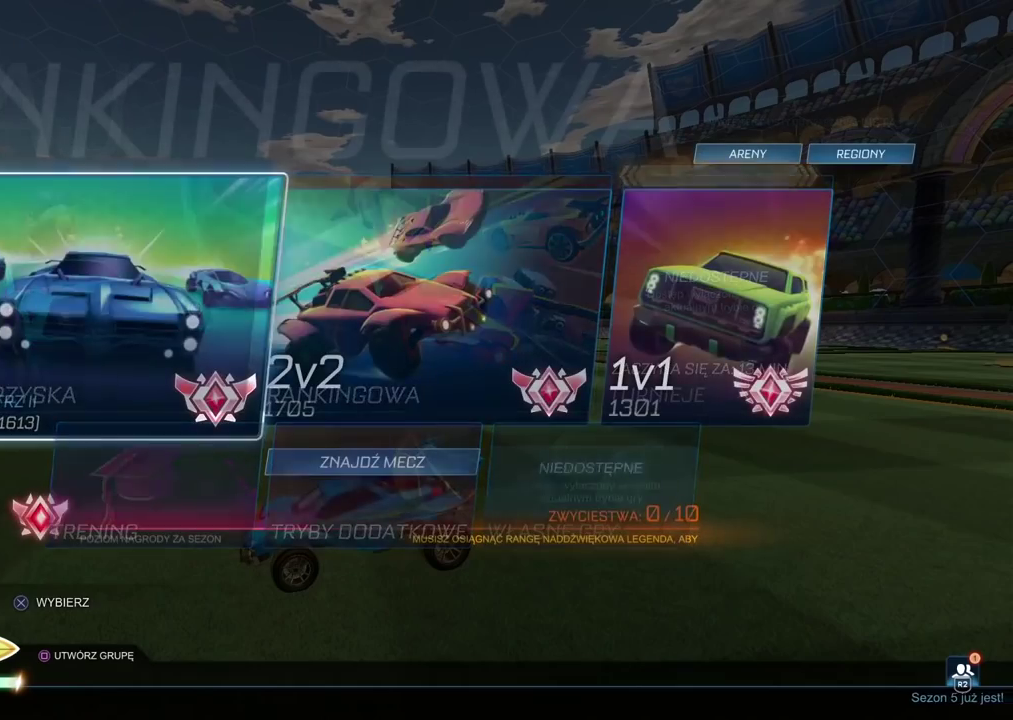
{"buttons": ["DPAD_RIGHT"], "left_stick": "center", "right_stick": "center", "events": [[500, "DPAD_RIGHT", "down"]]}
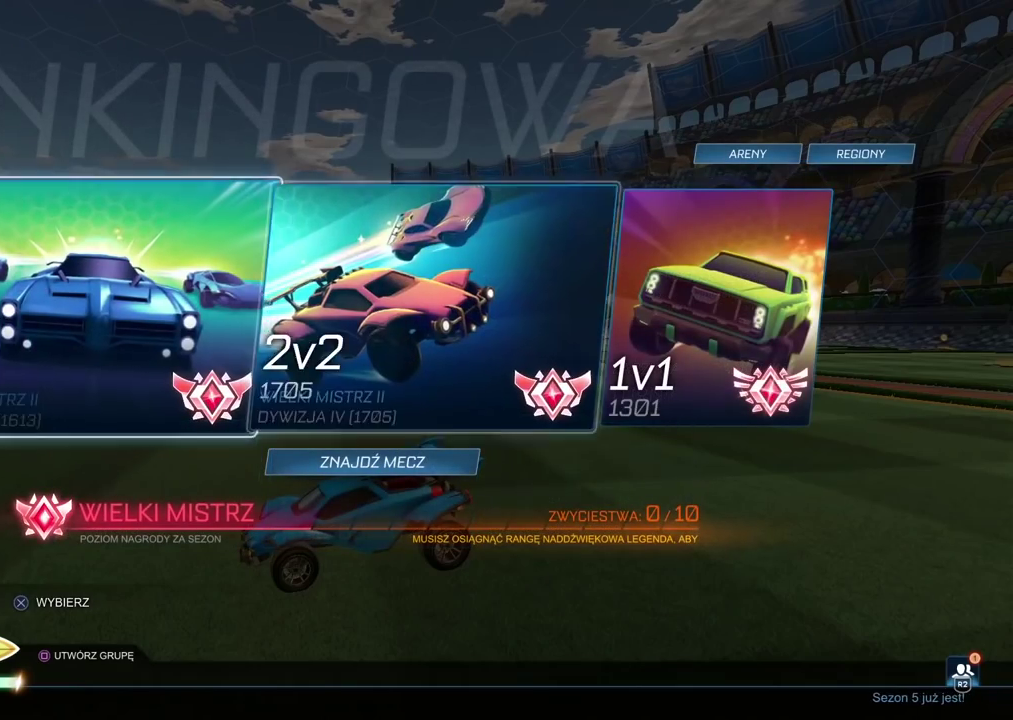
{"buttons": [], "left_stick": "center", "right_stick": "center", "events": [[100, "DPAD_RIGHT", "up"], [183, "DPAD_RIGHT", "down"], [300, "DPAD_RIGHT", "up"]]}
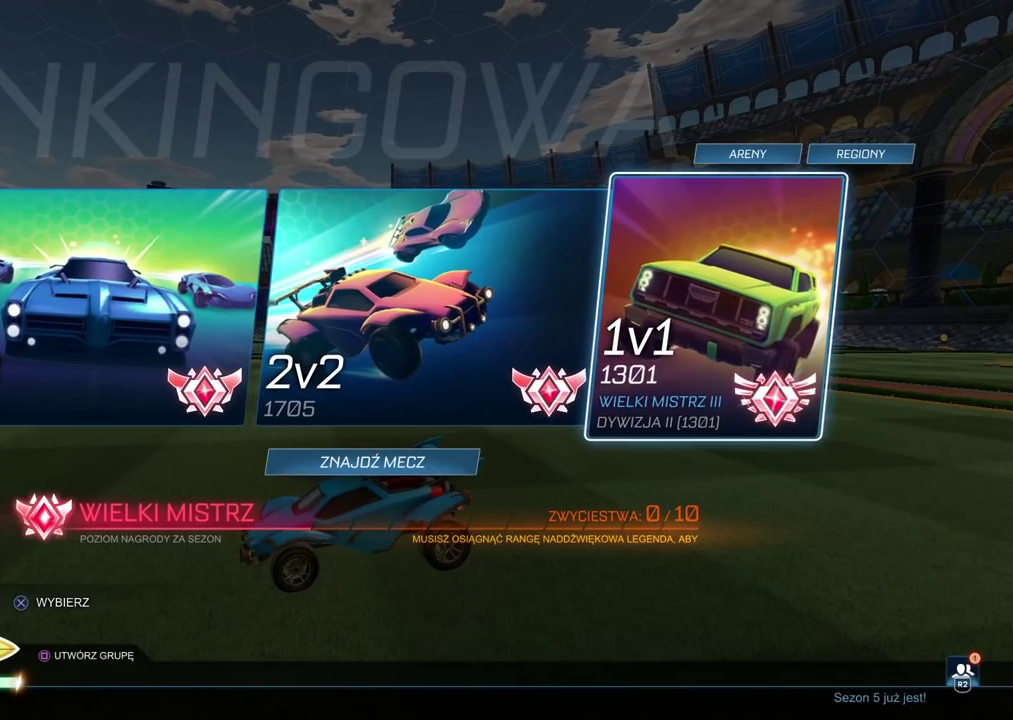
{"buttons": [], "left_stick": "center", "right_stick": "center", "events": [[350, "CROSS", "down"], [467, "CROSS", "up"]]}
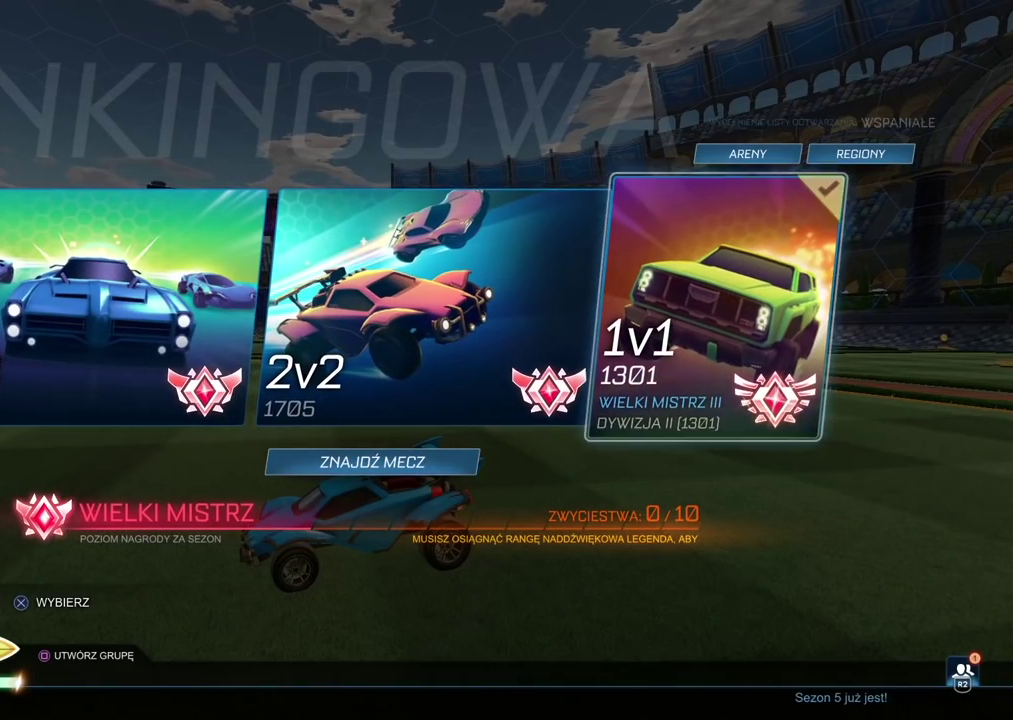
{"buttons": [], "left_stick": "center", "right_stick": "center", "events": []}
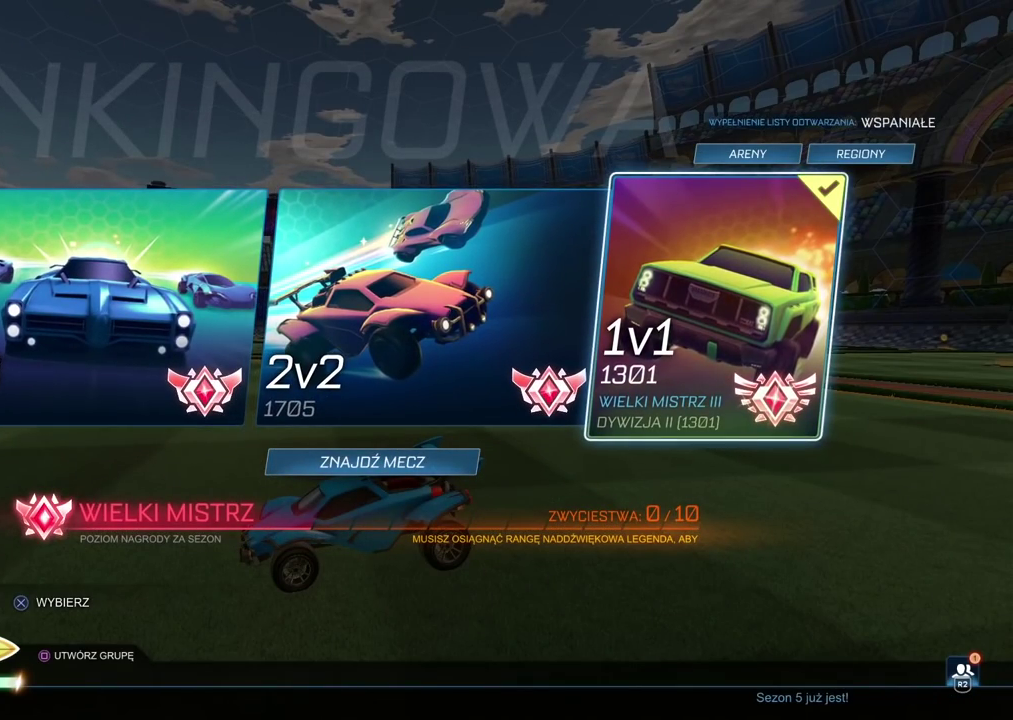
{"buttons": [], "left_stick": "center", "right_stick": "center", "events": []}
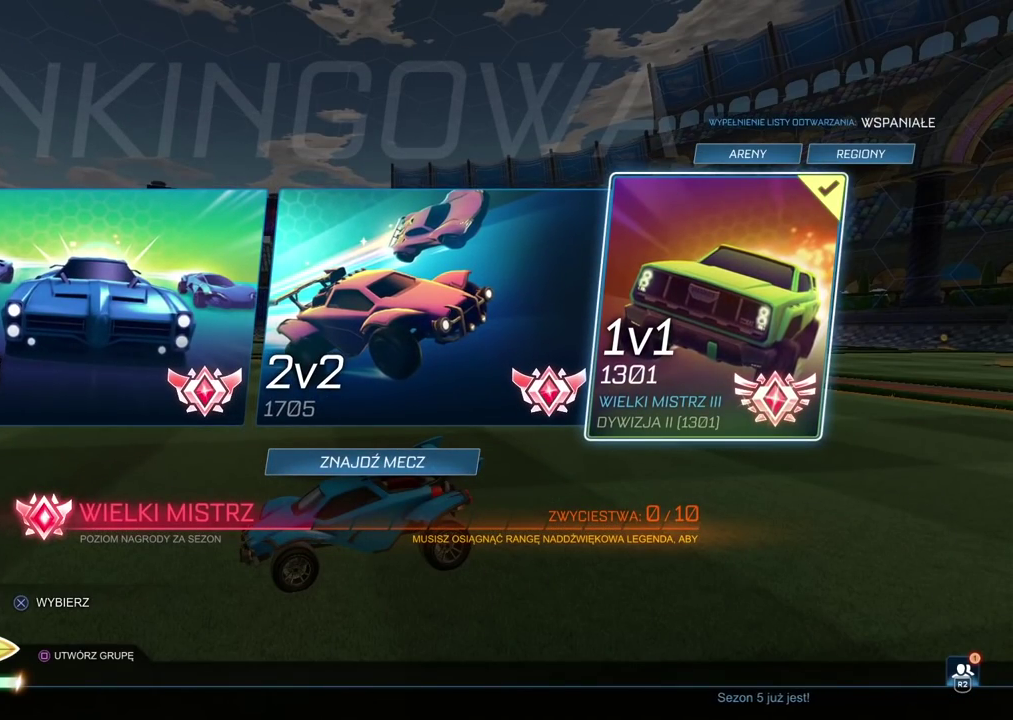
{"buttons": [], "left_stick": "center", "right_stick": "center", "events": []}
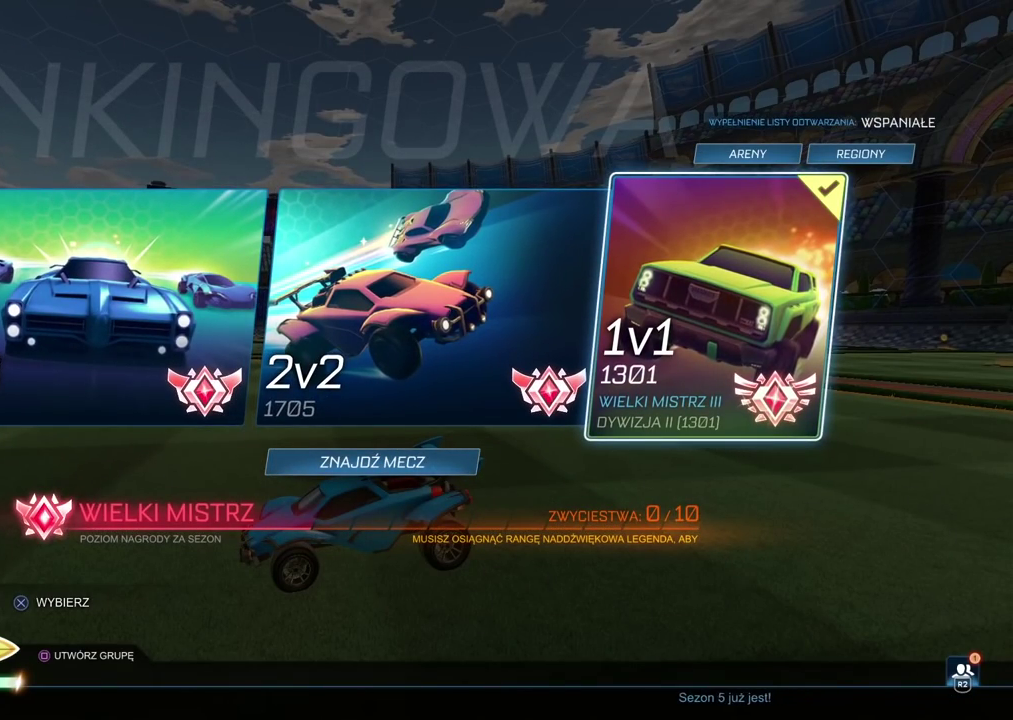
{"buttons": [], "left_stick": "center", "right_stick": "center", "events": []}
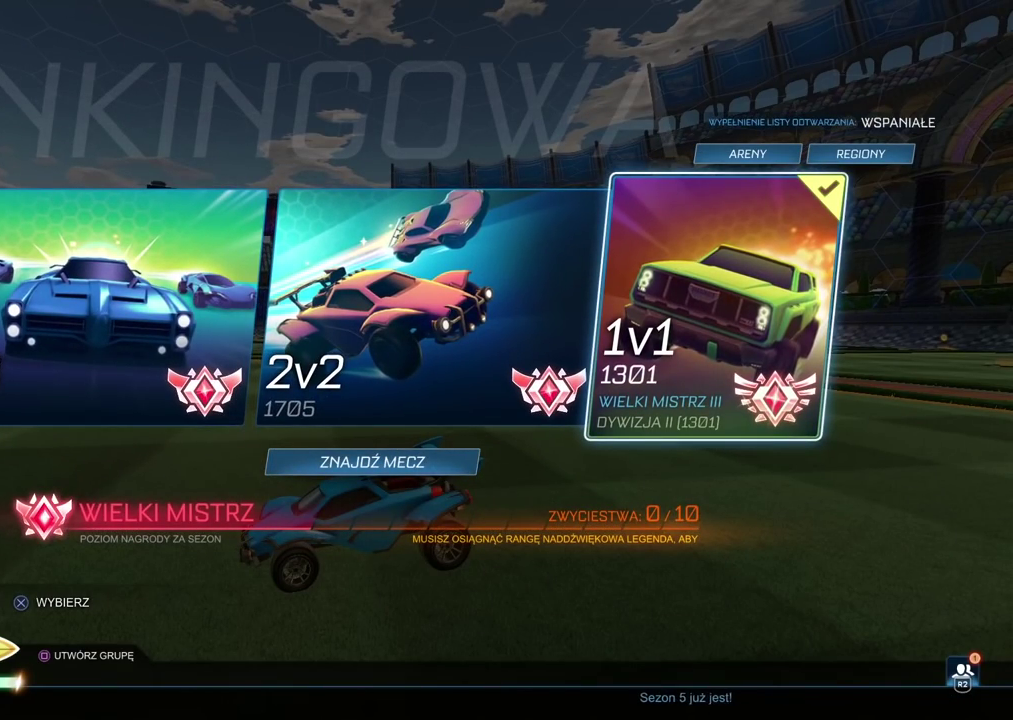
{"buttons": [], "left_stick": "center", "right_stick": "center", "events": [[300, "DPAD_DOWN", "down"], [417, "DPAD_DOWN", "up"]]}
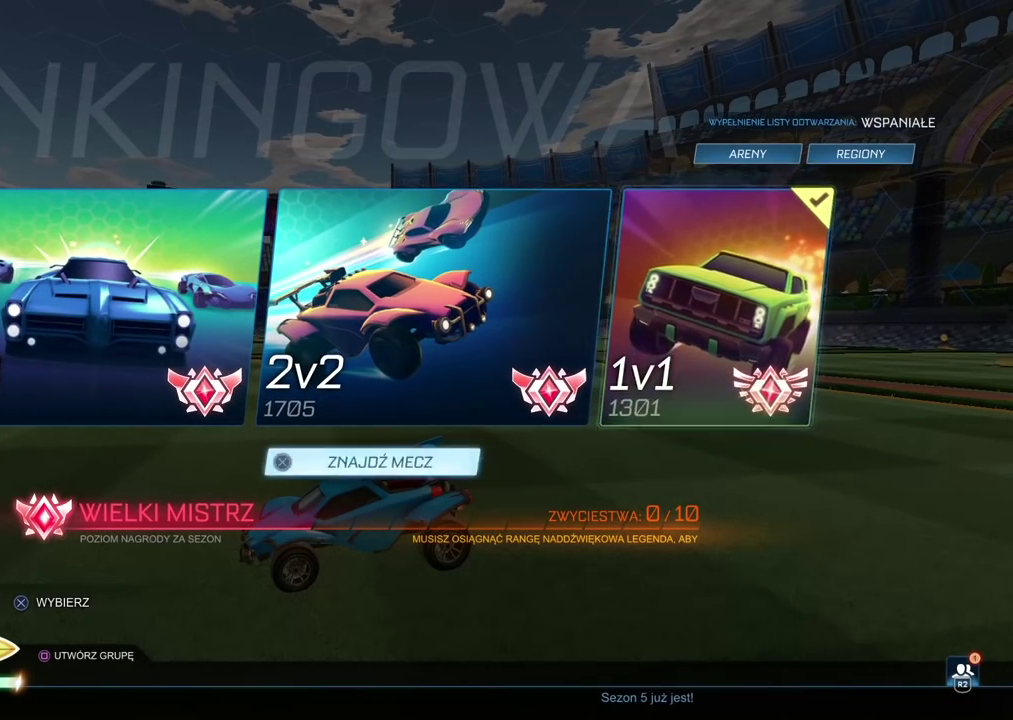
{"buttons": [], "left_stick": "center", "right_stick": "center", "events": [[100, "CROSS", "down"], [233, "CROSS", "up"]]}
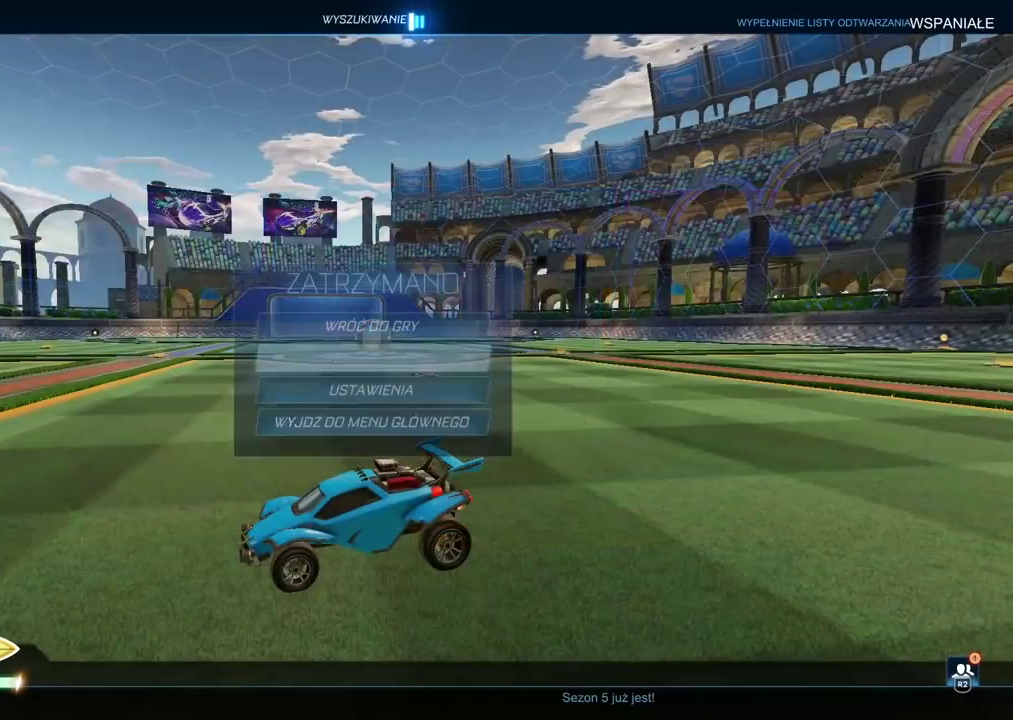
{"buttons": ["R2"], "left_stick": "down-left", "right_stick": "center", "events": [[67, "CIRCLE", "down"], [150, "CIRCLE", "up"], [217, "CIRCLE", "down"], [317, "CIRCLE", "up"], [333, "R2", "down"], [333, "left_stick", "down-left"]]}
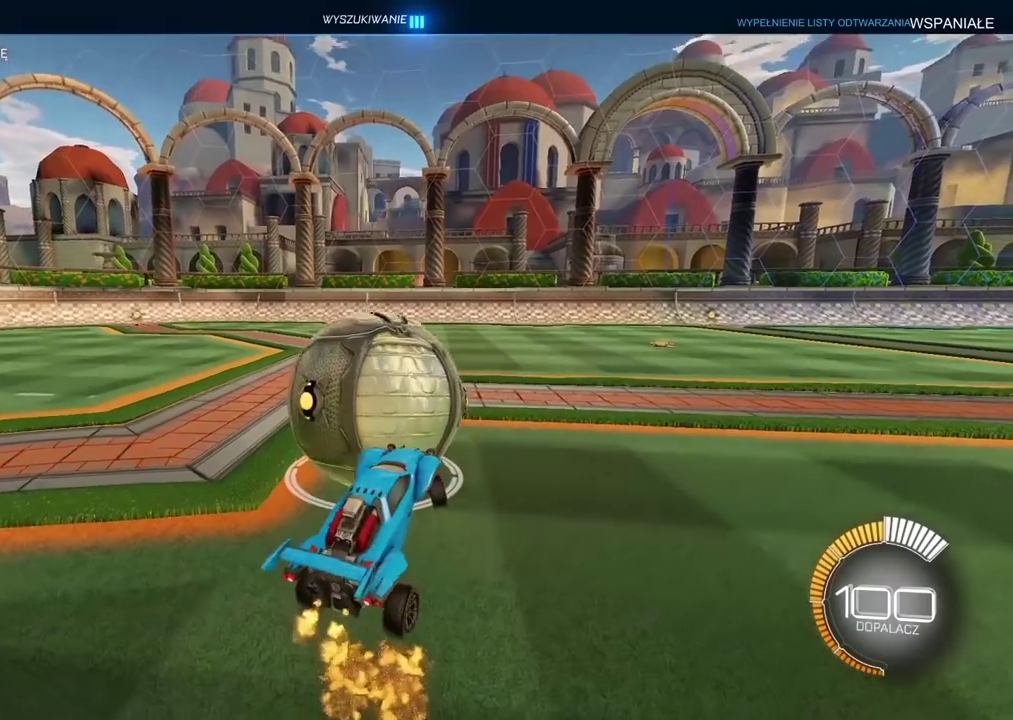
{"buttons": ["CIRCLE", "R2"], "left_stick": "center", "right_stick": "center", "events": [[67, "CIRCLE", "down"], [133, "left_stick", "up-left"], [167, "CROSS", "down"], [300, "left_stick", "up"], [367, "left_stick", "center"], [483, "CROSS", "up"]]}
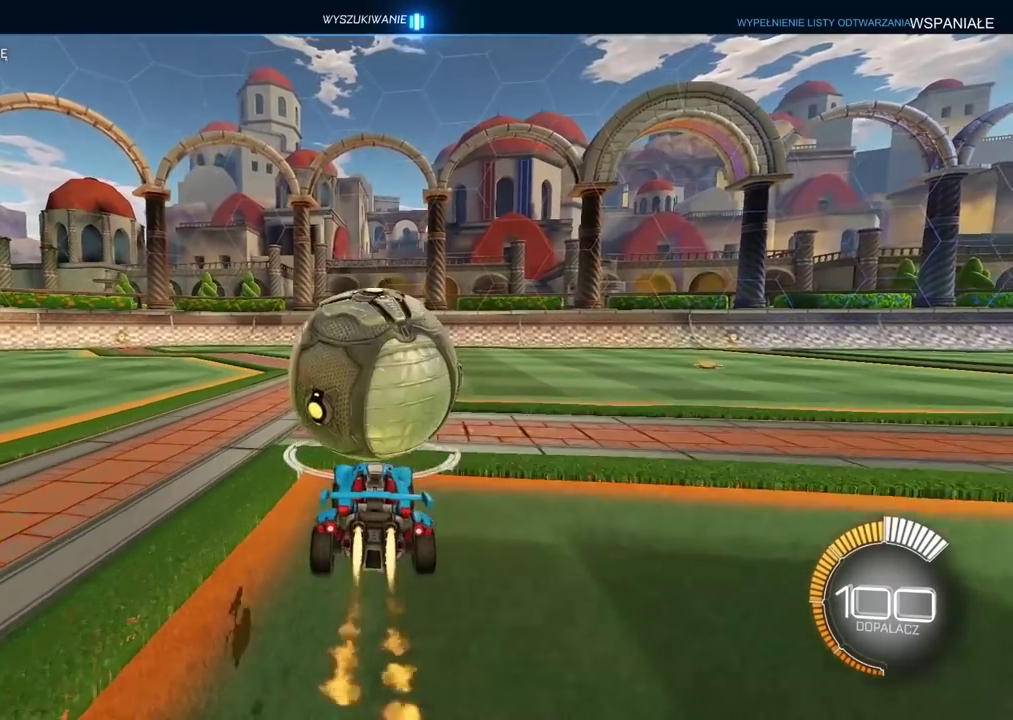
{"buttons": ["R2"], "left_stick": "center", "right_stick": "center", "events": [[483, "CIRCLE", "up"]]}
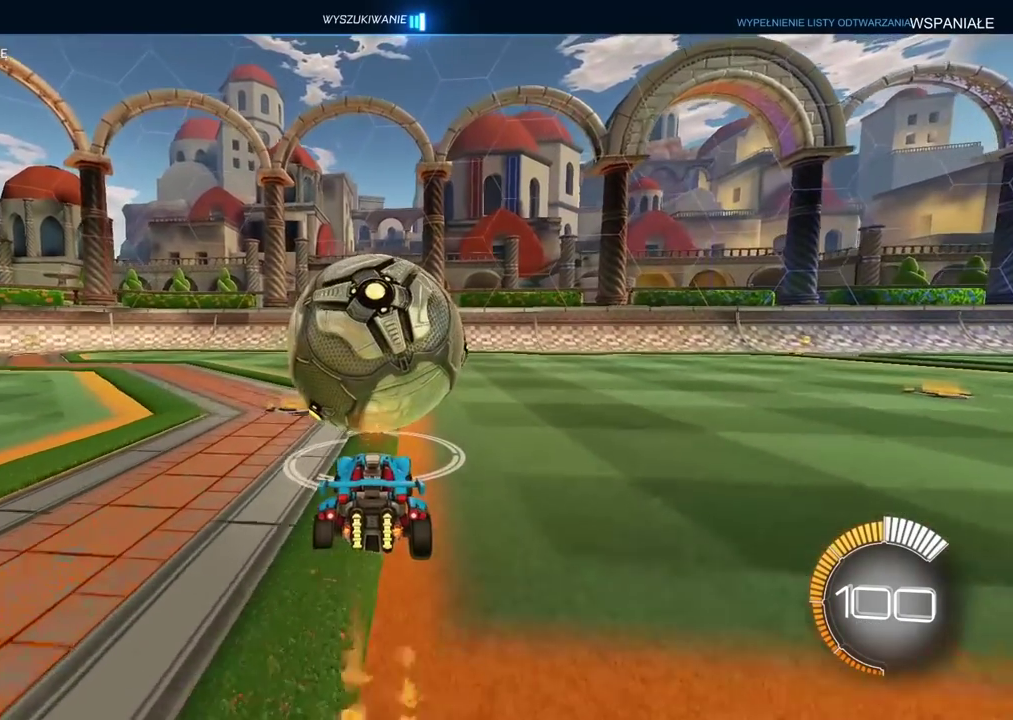
{"buttons": [], "left_stick": "center", "right_stick": "center", "events": [[50, "R2", "up"]]}